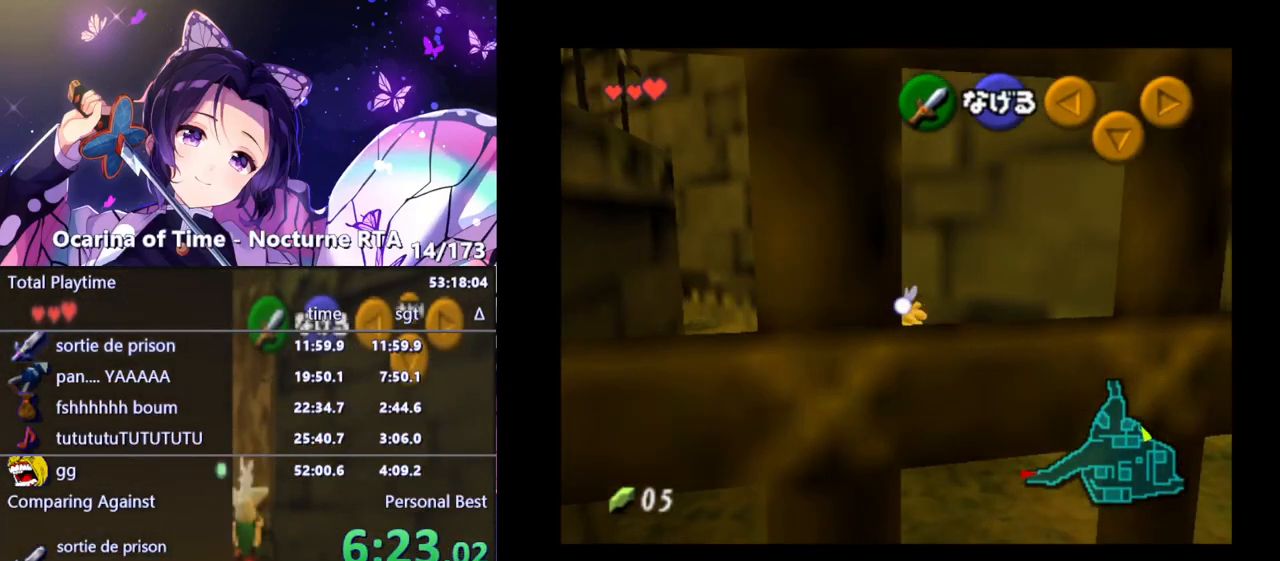
Gameplay with a controller (Nintendo layout); each line is a JSON object with the inputs held at the frame after it. "events" lists button and stick changes between this image and that frame as [ms after this image, input, new state], when the widget could be followed in between. Not read: L3 R3.
{"buttons": [], "left_stick": "up-left", "right_stick": "center", "events": []}
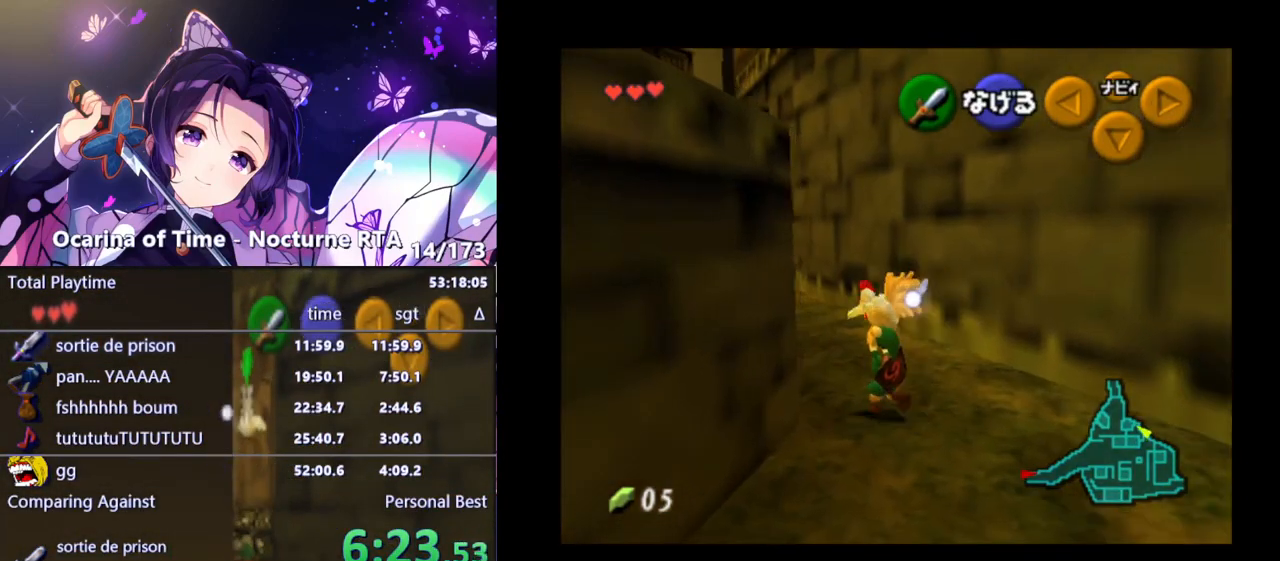
{"buttons": [], "left_stick": "up-left", "right_stick": "center", "events": []}
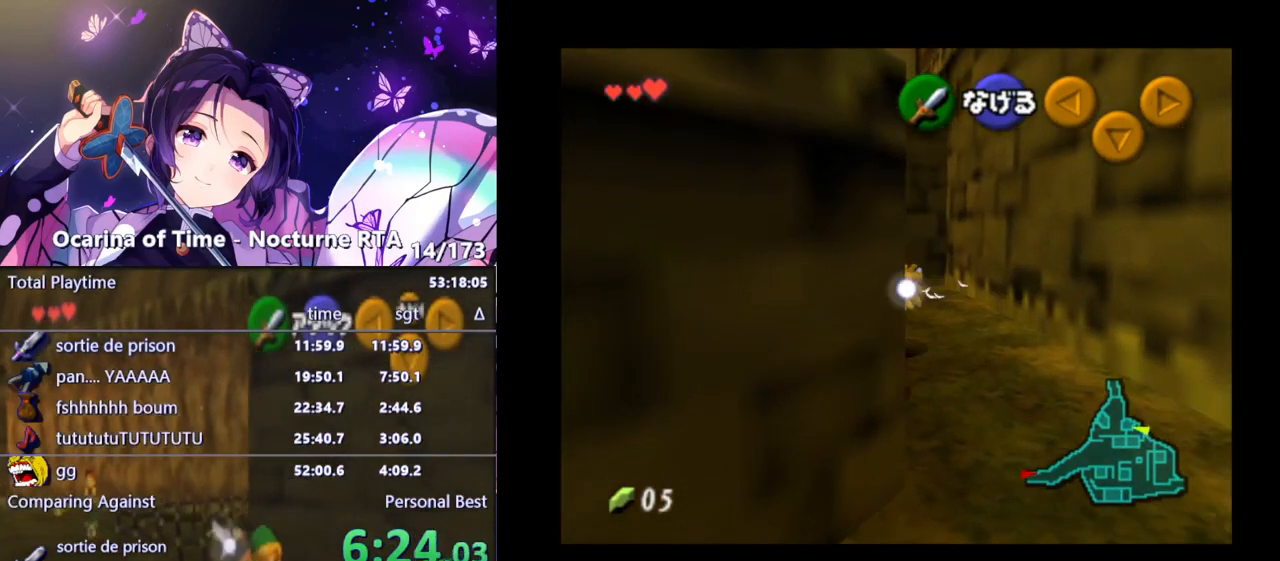
{"buttons": [], "left_stick": "up-left", "right_stick": "center", "events": []}
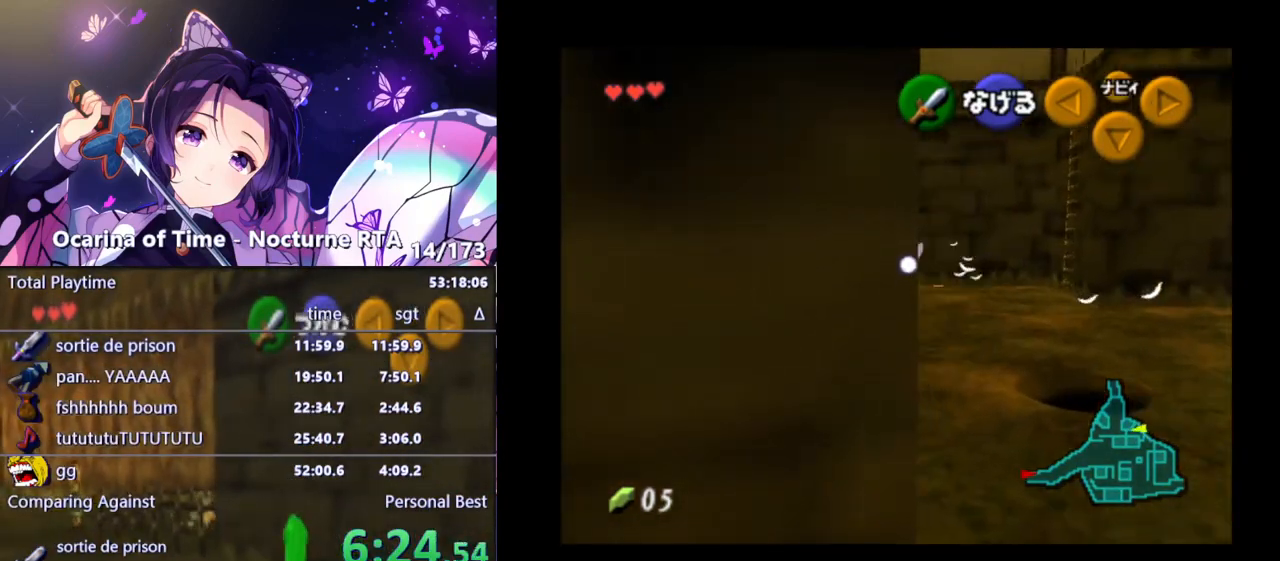
{"buttons": [], "left_stick": "up", "right_stick": "center", "events": [[383, "left_stick", "up"]]}
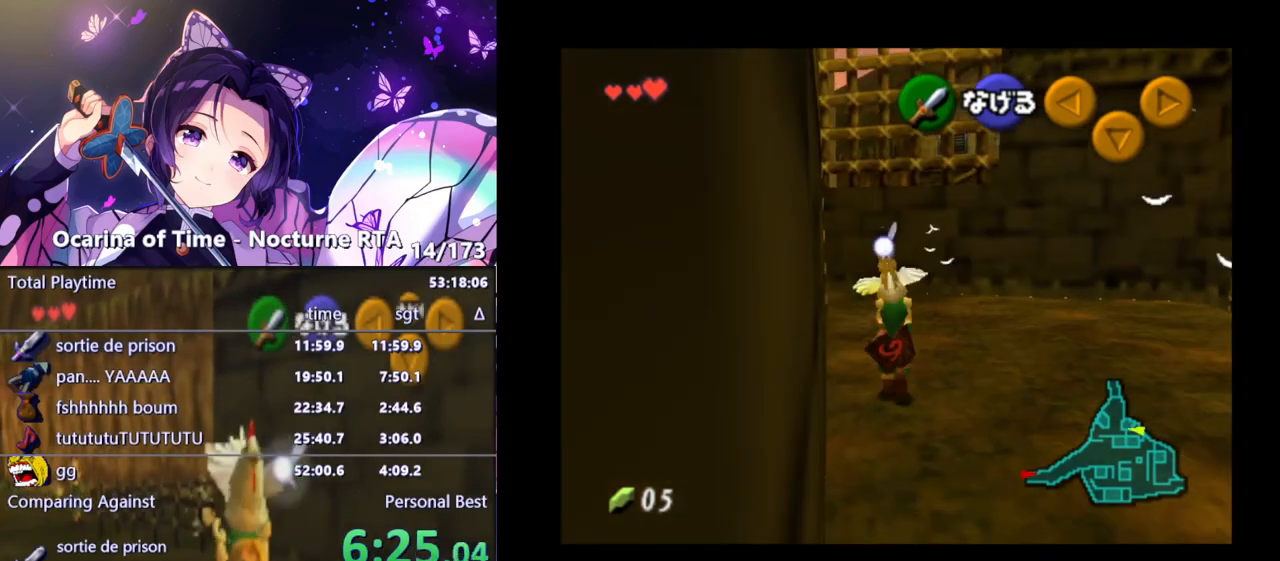
{"buttons": [], "left_stick": "up-left", "right_stick": "center", "events": [[367, "left_stick", "up-left"]]}
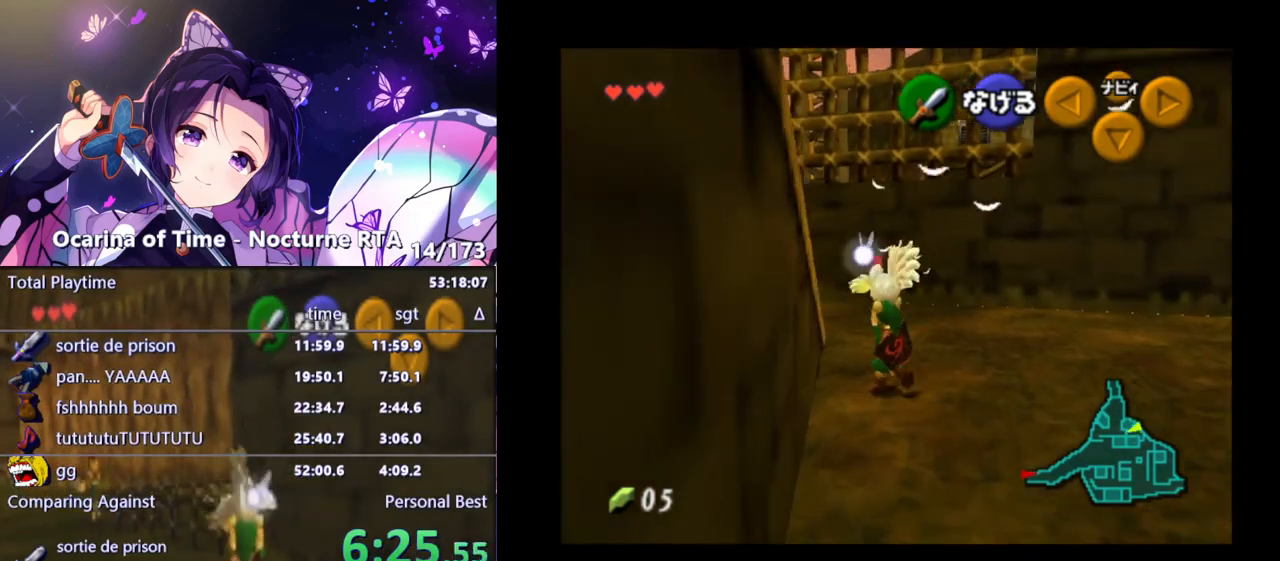
{"buttons": [], "left_stick": "up-left", "right_stick": "center", "events": [[83, "left_stick", "up"], [483, "left_stick", "up-left"]]}
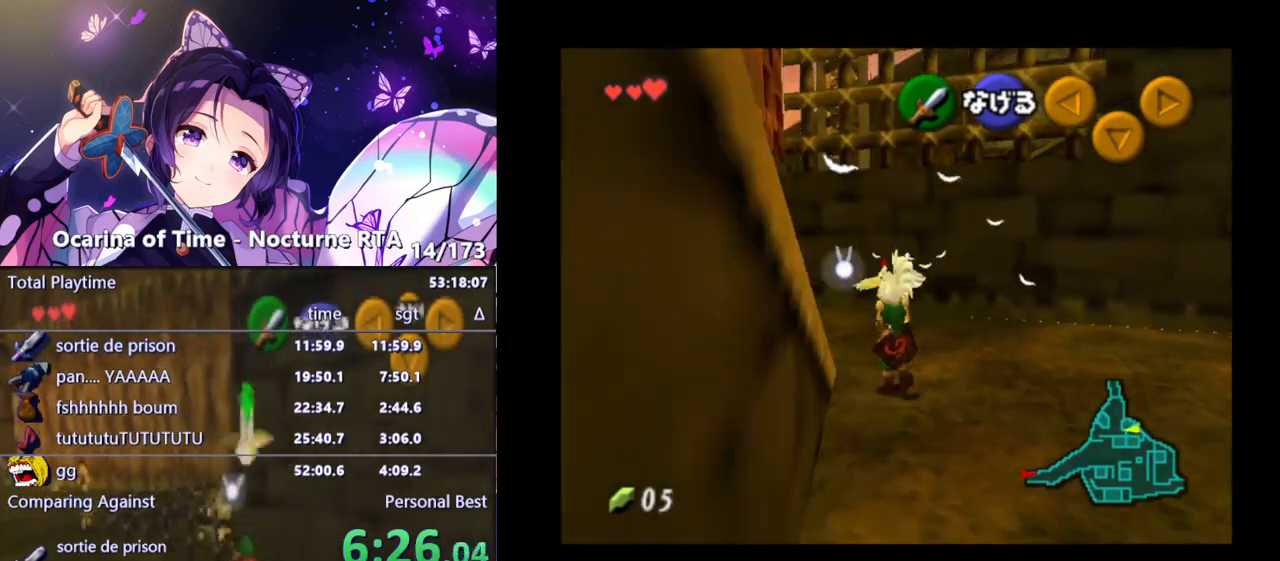
{"buttons": [], "left_stick": "down-left", "right_stick": "center", "events": [[217, "left_stick", "left"], [367, "left_stick", "down-left"]]}
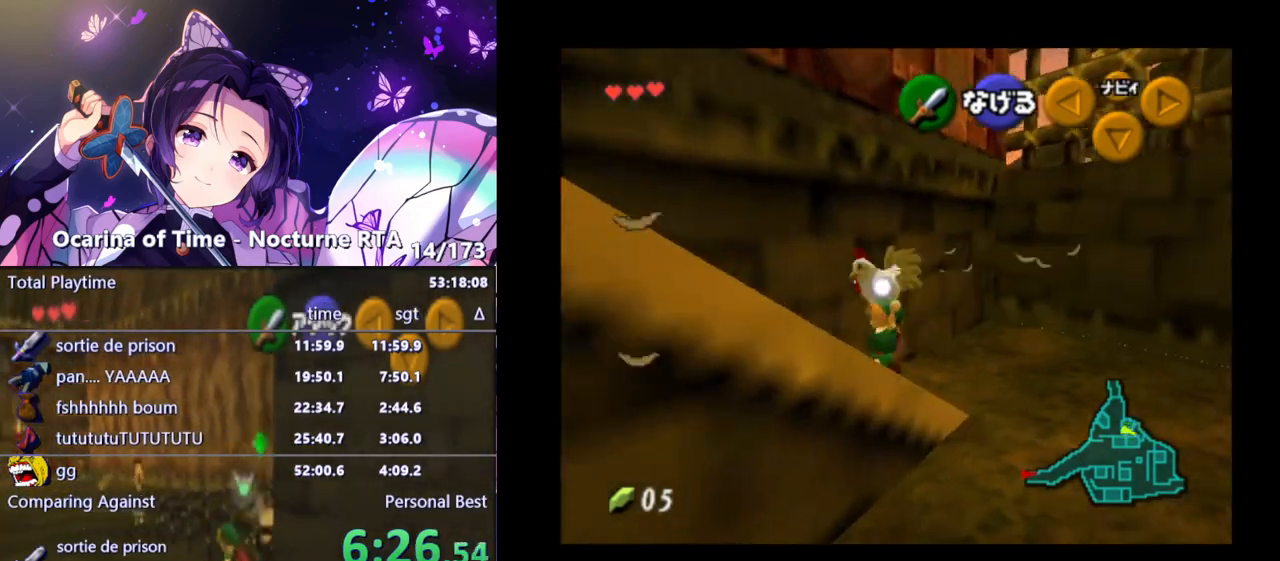
{"buttons": [], "left_stick": "left", "right_stick": "center", "events": [[267, "left_stick", "left"]]}
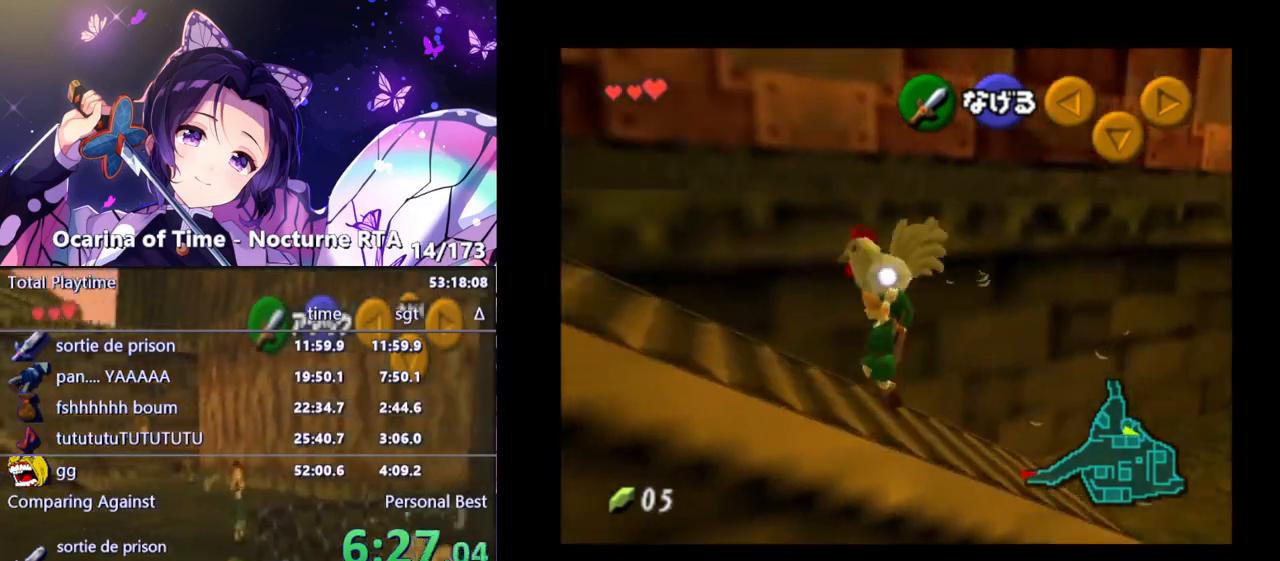
{"buttons": [], "left_stick": "left", "right_stick": "center", "events": []}
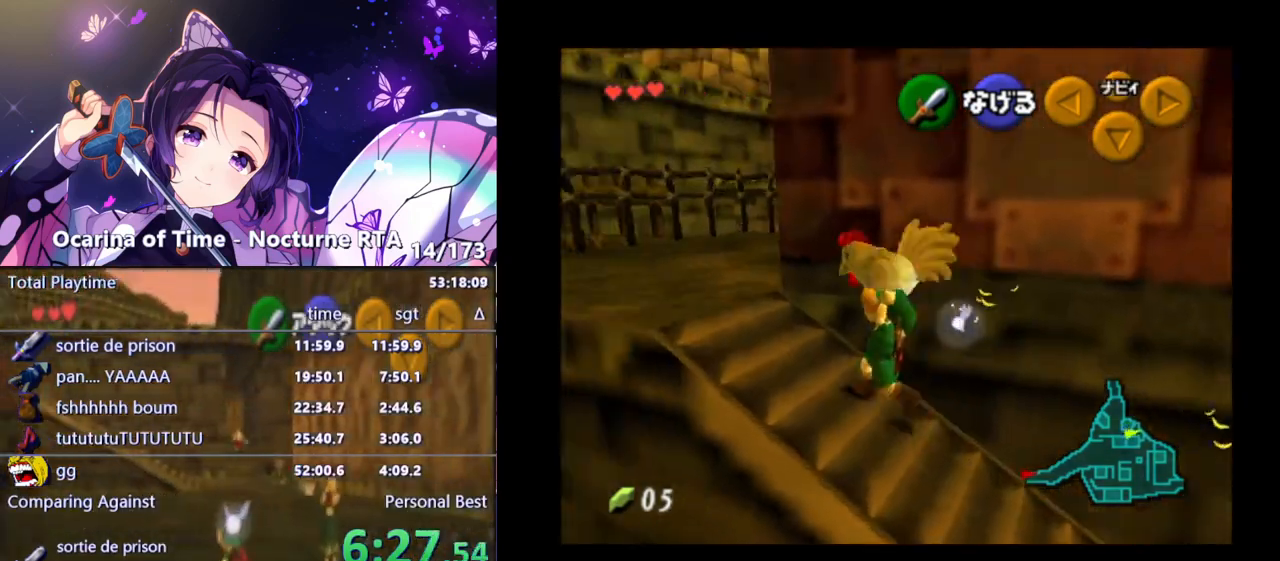
{"buttons": [], "left_stick": "up-left", "right_stick": "center", "events": [[17, "left_stick", "up-left"]]}
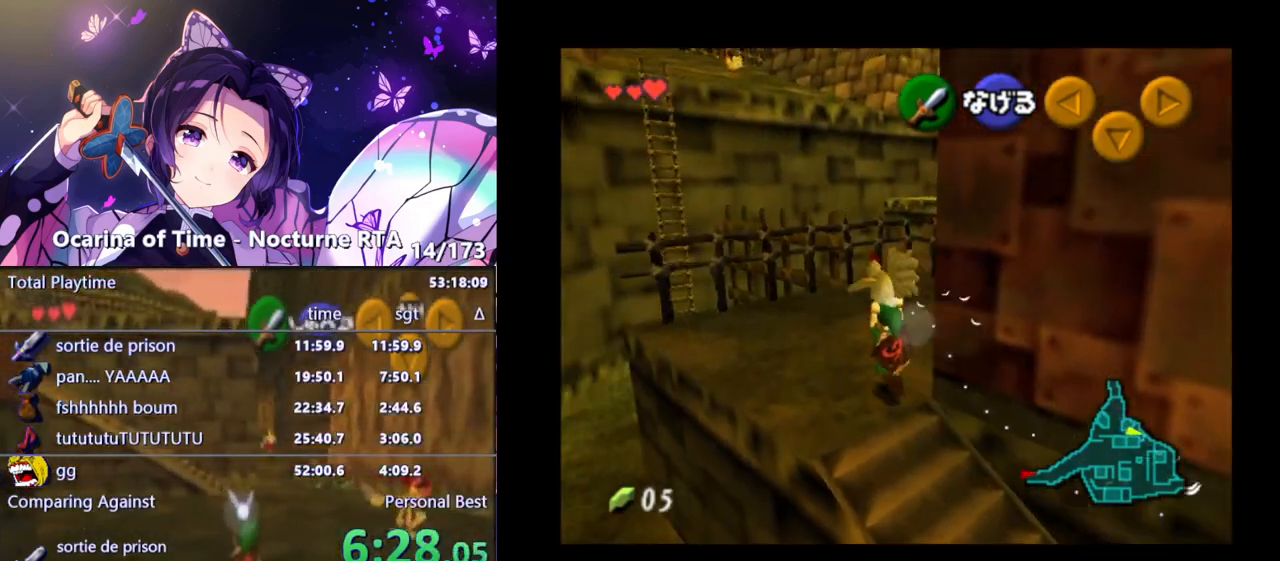
{"buttons": [], "left_stick": "up", "right_stick": "center", "events": [[233, "left_stick", "up"]]}
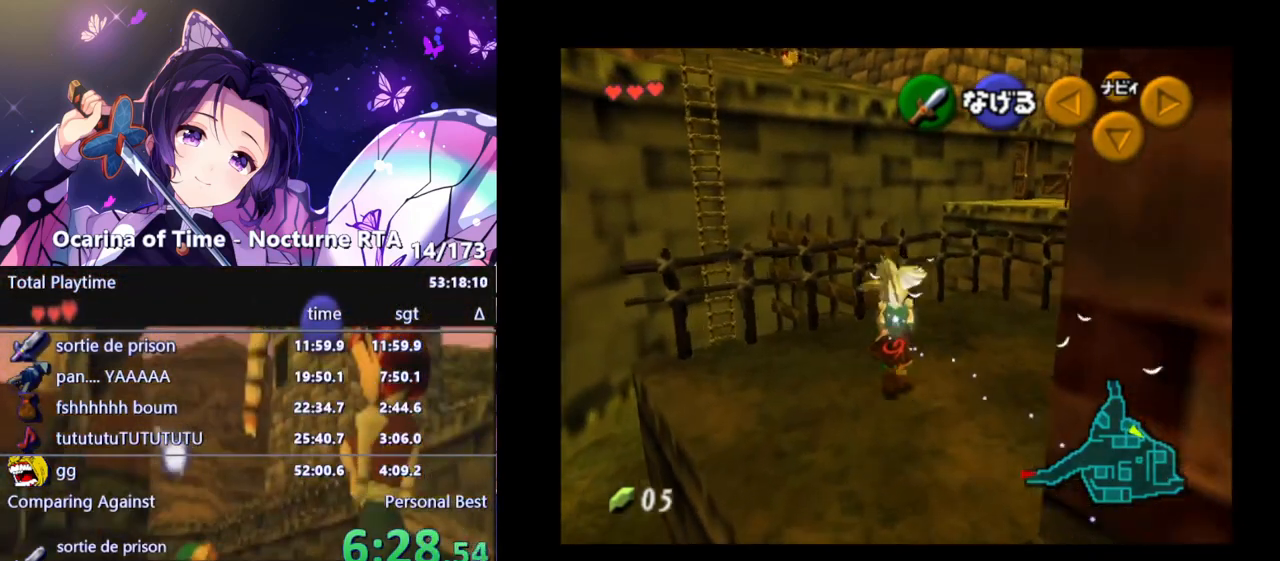
{"buttons": ["A"], "left_stick": "up-right", "right_stick": "center", "events": [[133, "left_stick", "up-right"], [500, "A", "down"]]}
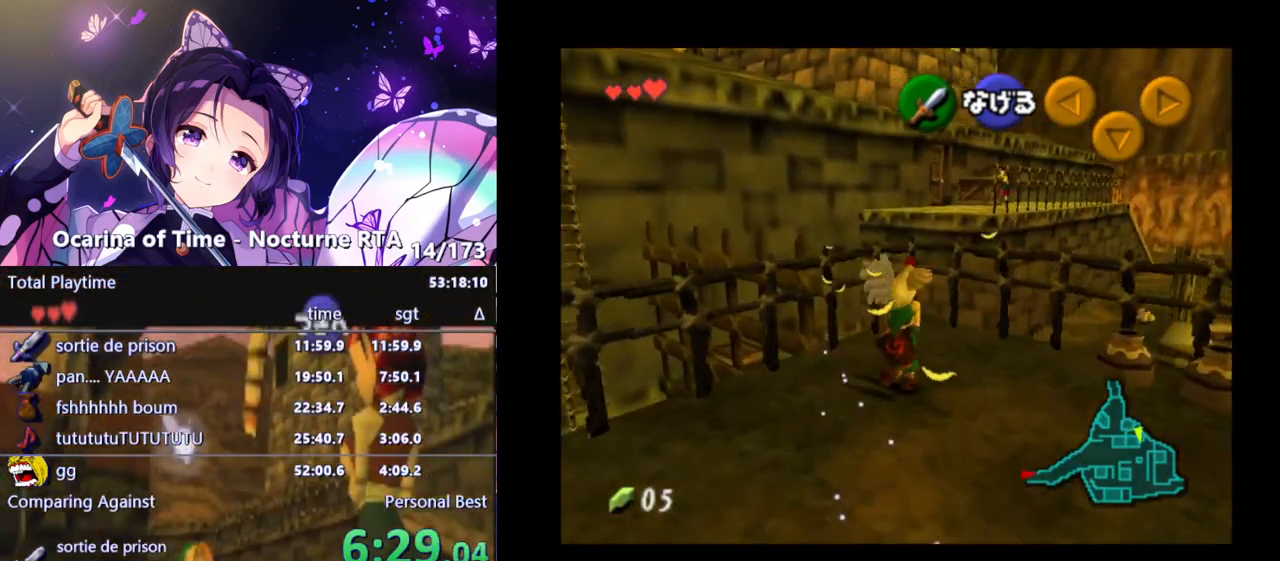
{"buttons": [], "left_stick": "up-left", "right_stick": "center", "events": [[100, "left_stick", "up"], [117, "A", "up"], [317, "left_stick", "up-left"]]}
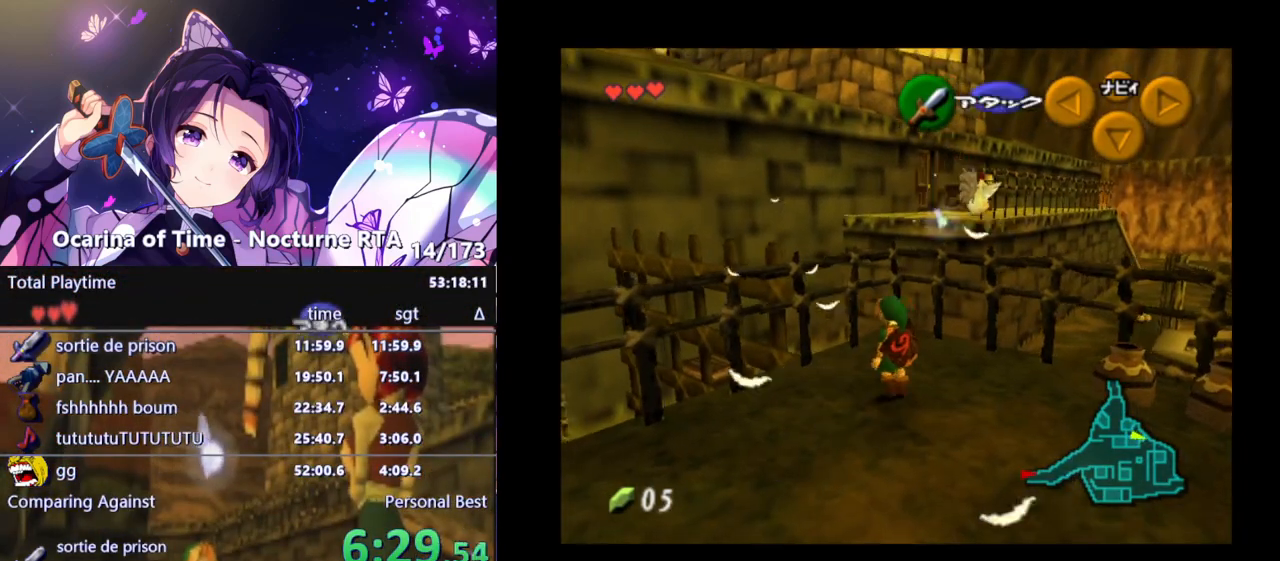
{"buttons": [], "left_stick": "up-left", "right_stick": "center", "events": []}
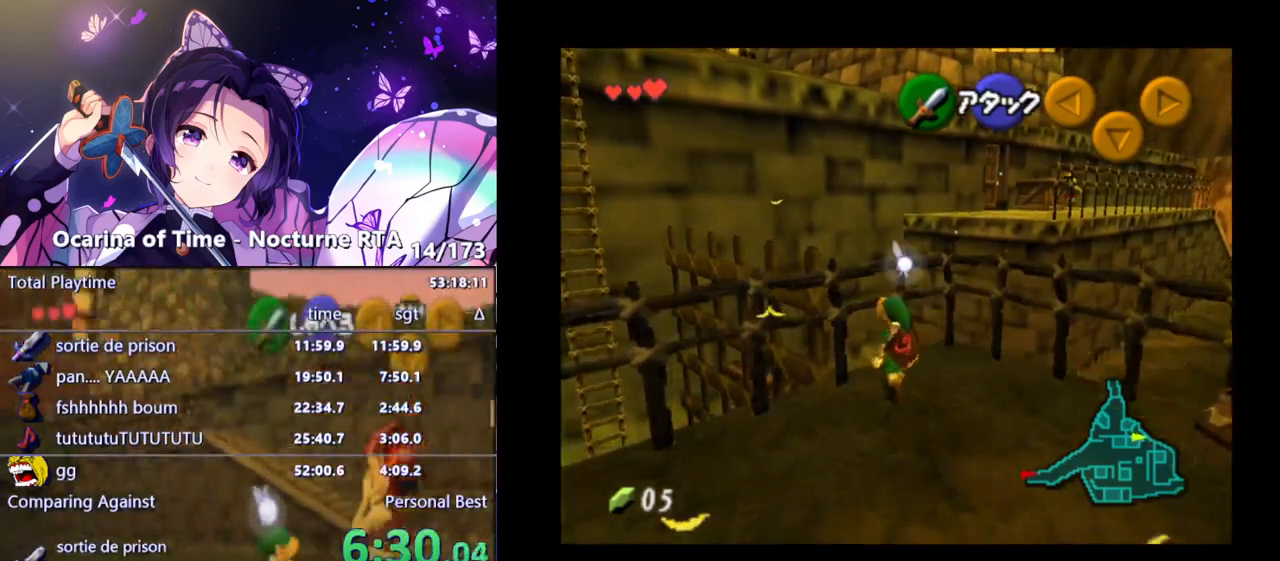
{"buttons": ["L1"], "left_stick": "up", "right_stick": "center", "events": [[367, "L1", "down"], [467, "left_stick", "up"]]}
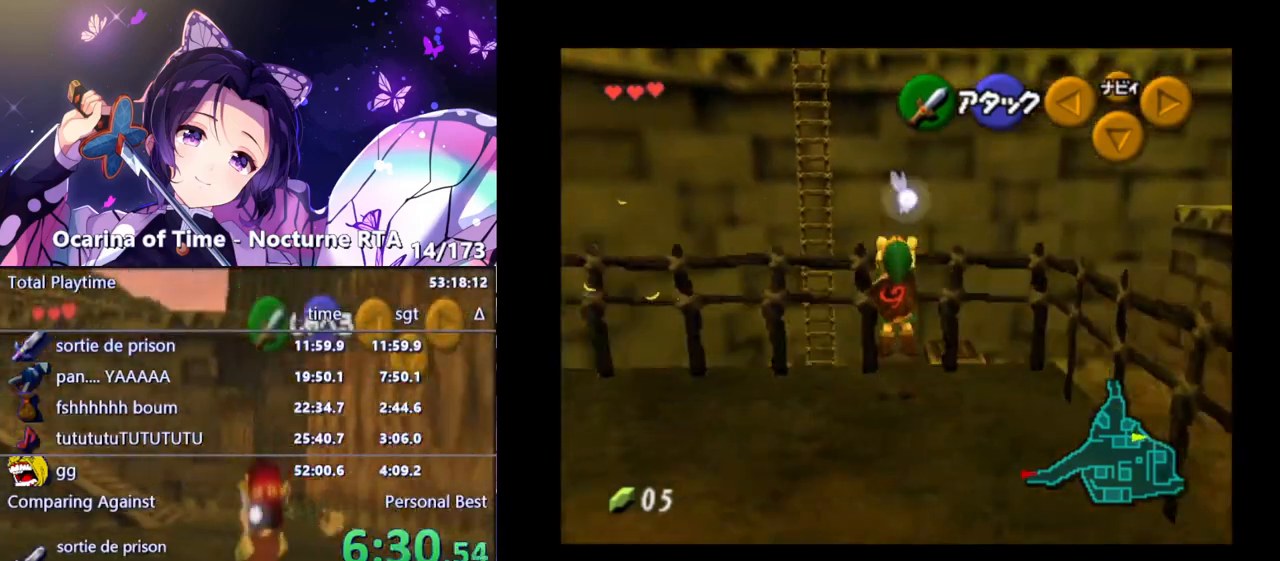
{"buttons": [], "left_stick": "up", "right_stick": "center", "events": [[500, "L1", "up"]]}
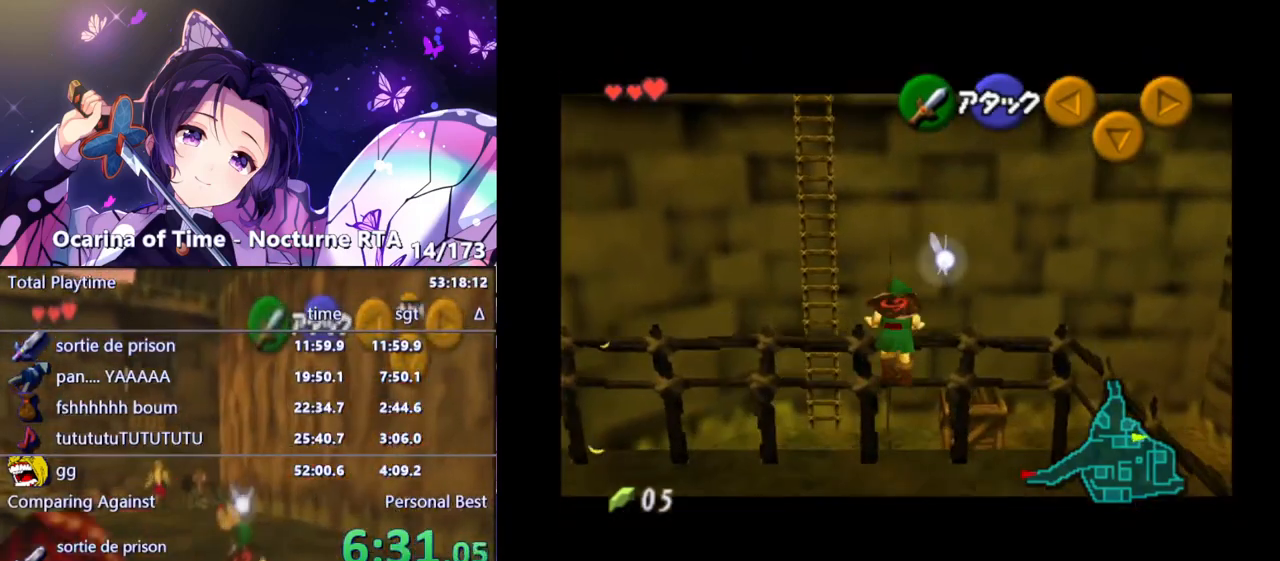
{"buttons": [], "left_stick": "up", "right_stick": "center", "events": []}
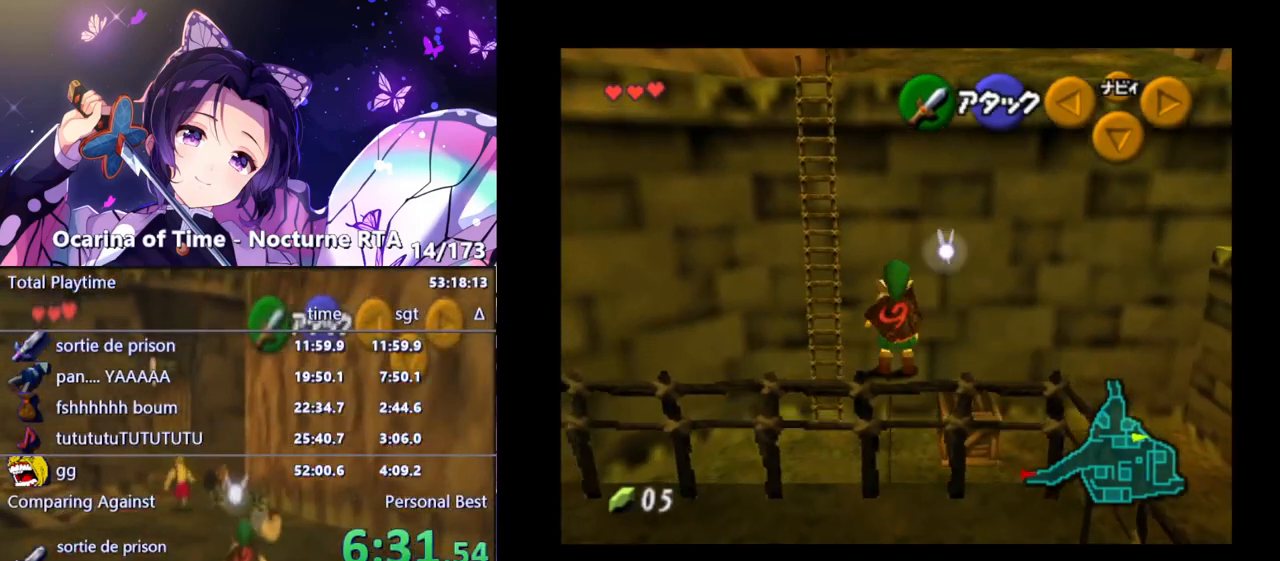
{"buttons": [], "left_stick": "up", "right_stick": "center", "events": [[333, "A", "down"], [500, "A", "up"]]}
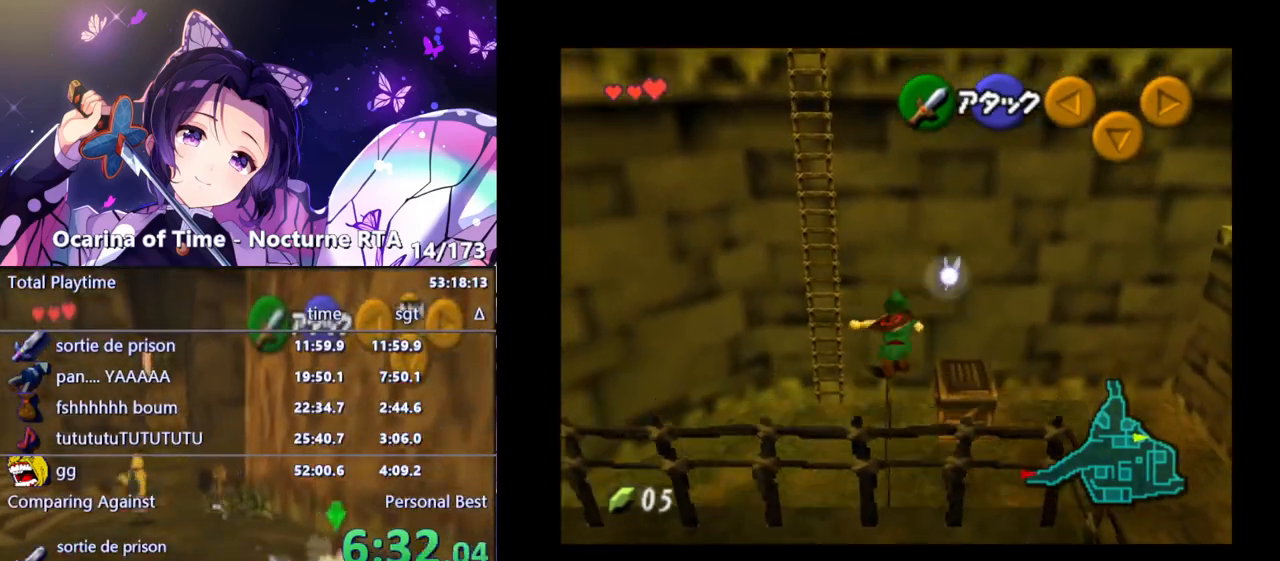
{"buttons": [], "left_stick": "up", "right_stick": "center", "events": []}
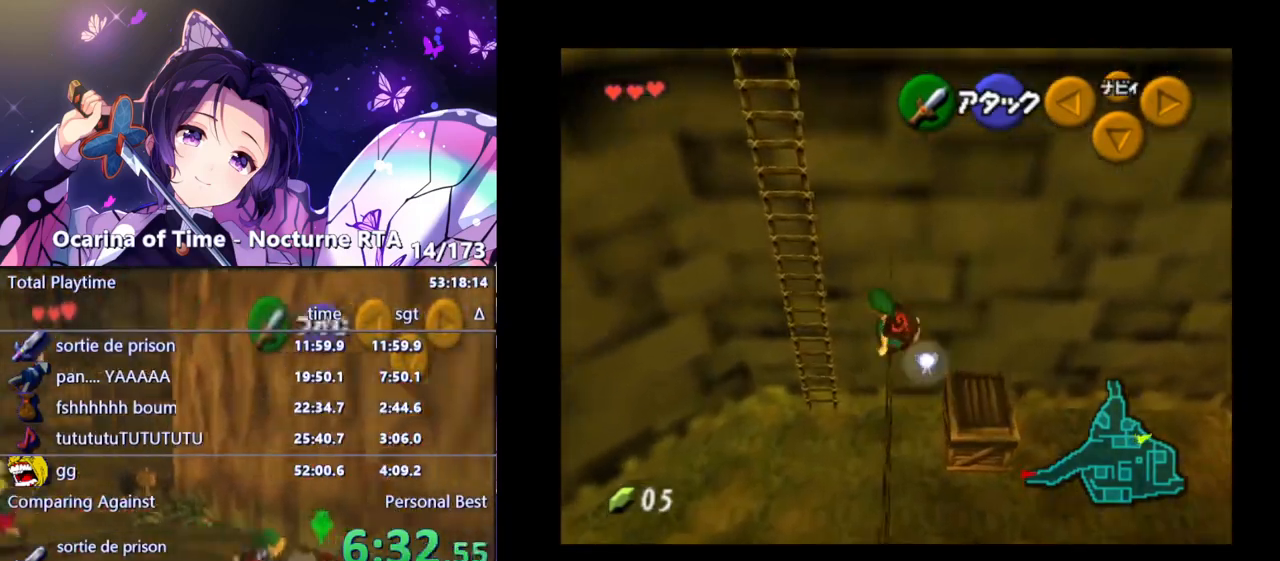
{"buttons": [], "left_stick": "up", "right_stick": "center", "events": []}
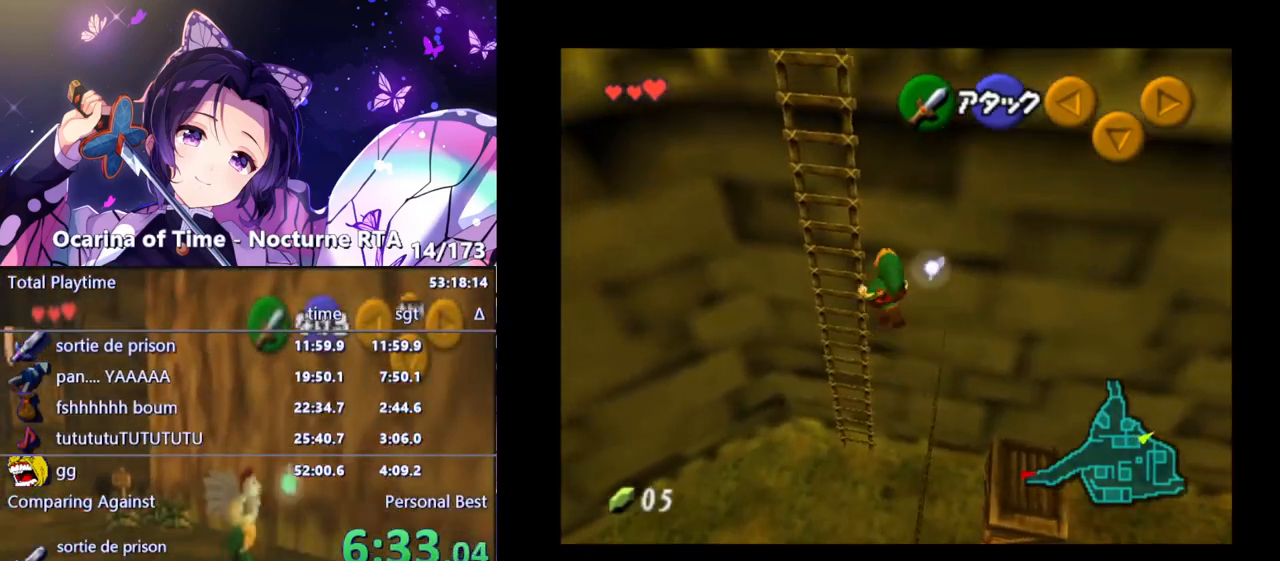
{"buttons": ["L1"], "left_stick": "up", "right_stick": "center", "events": [[400, "L1", "down"]]}
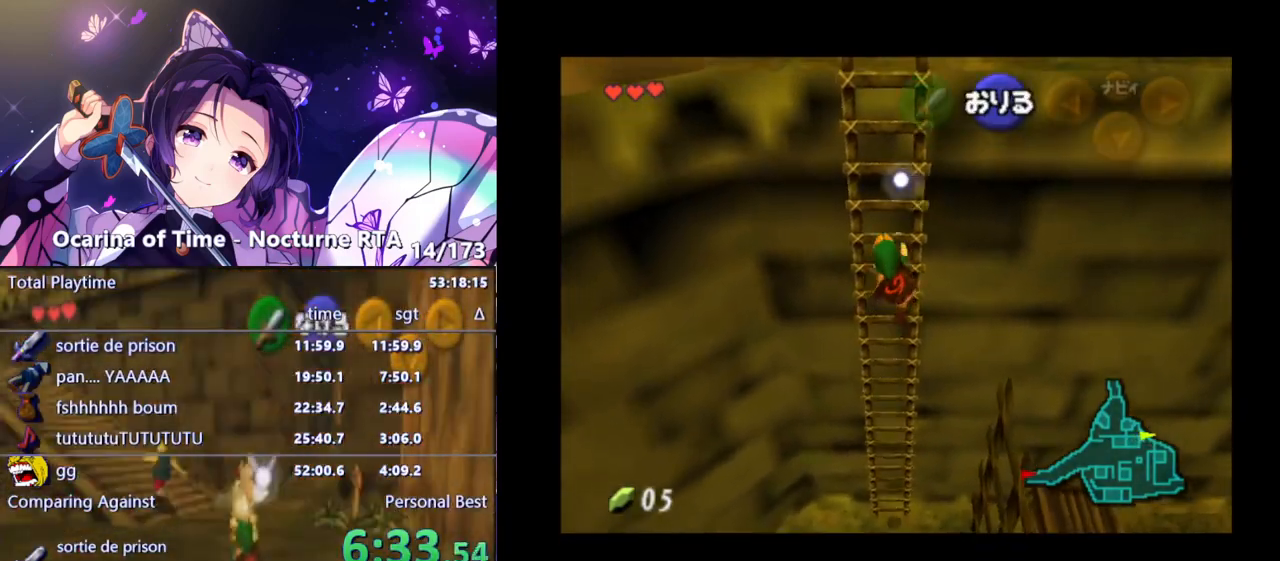
{"buttons": [], "left_stick": "up", "right_stick": "center", "events": [[267, "L1", "up"]]}
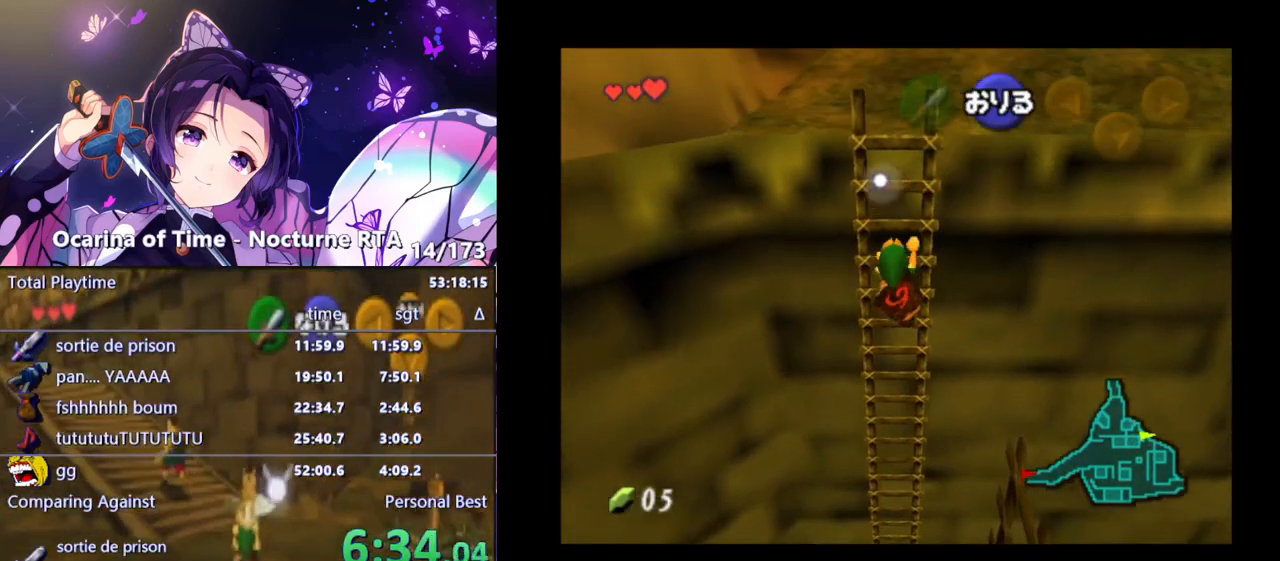
{"buttons": [], "left_stick": "up", "right_stick": "center", "events": []}
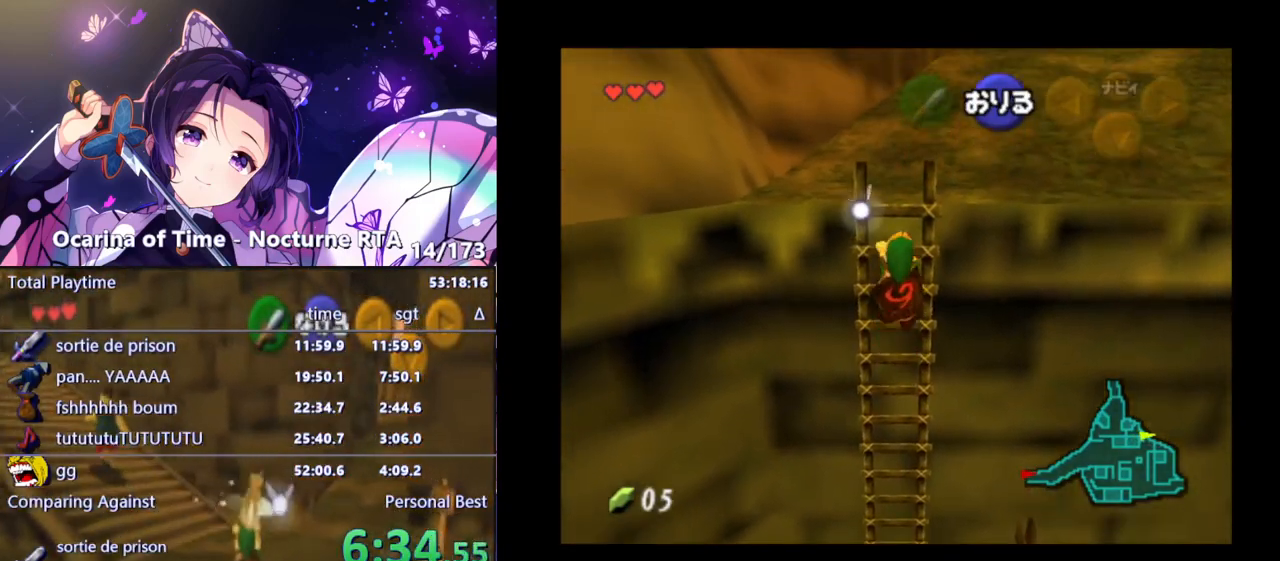
{"buttons": [], "left_stick": "up", "right_stick": "center", "events": []}
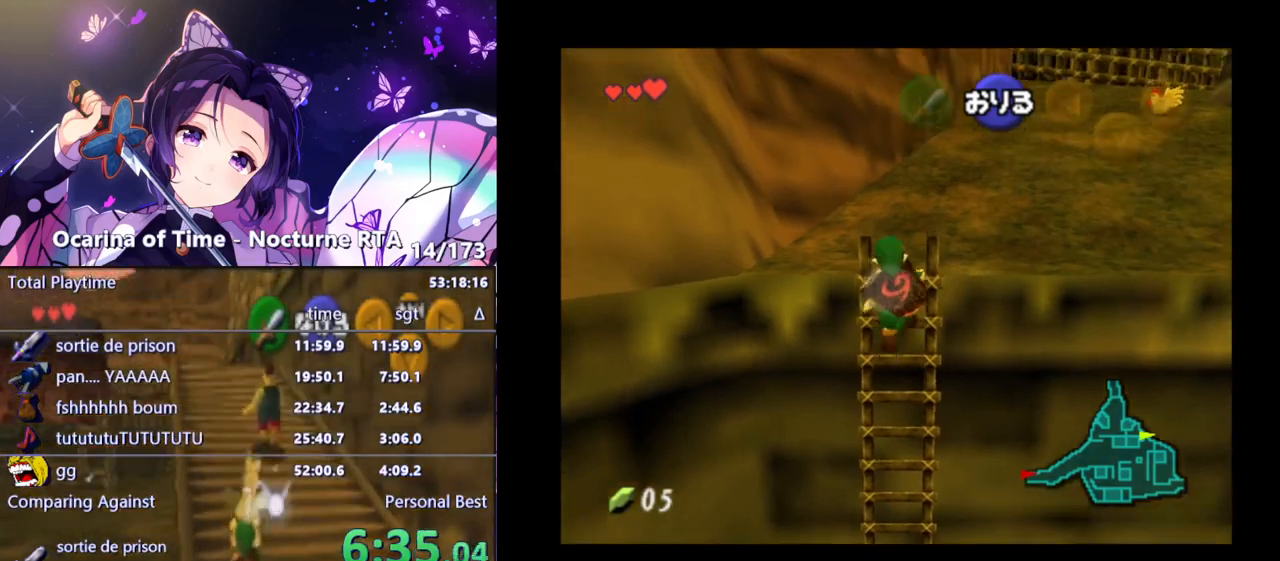
{"buttons": [], "left_stick": "up-right", "right_stick": "center", "events": [[100, "left_stick", "up-right"]]}
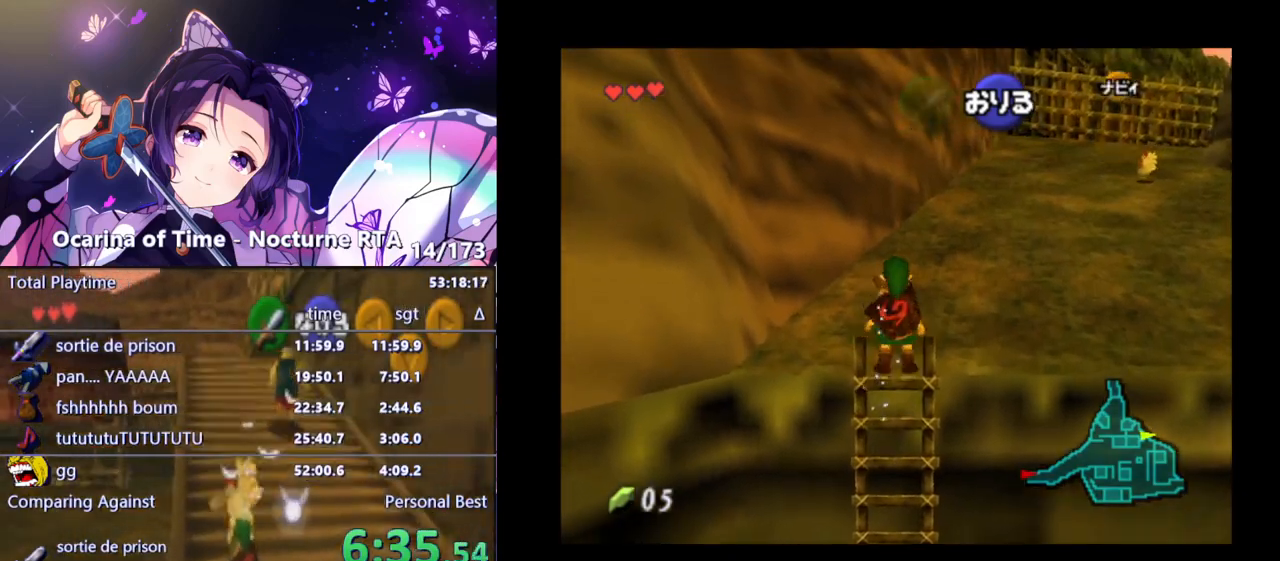
{"buttons": [], "left_stick": "up-right", "right_stick": "center", "events": [[233, "A", "down"], [383, "A", "up"]]}
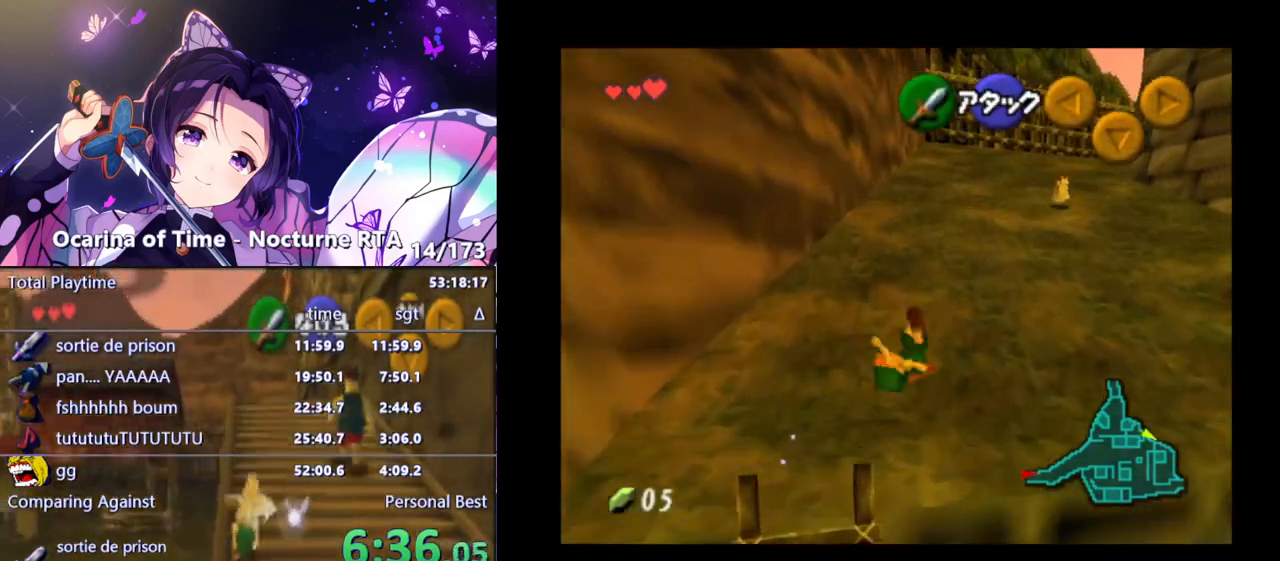
{"buttons": [], "left_stick": "up-right", "right_stick": "center", "events": []}
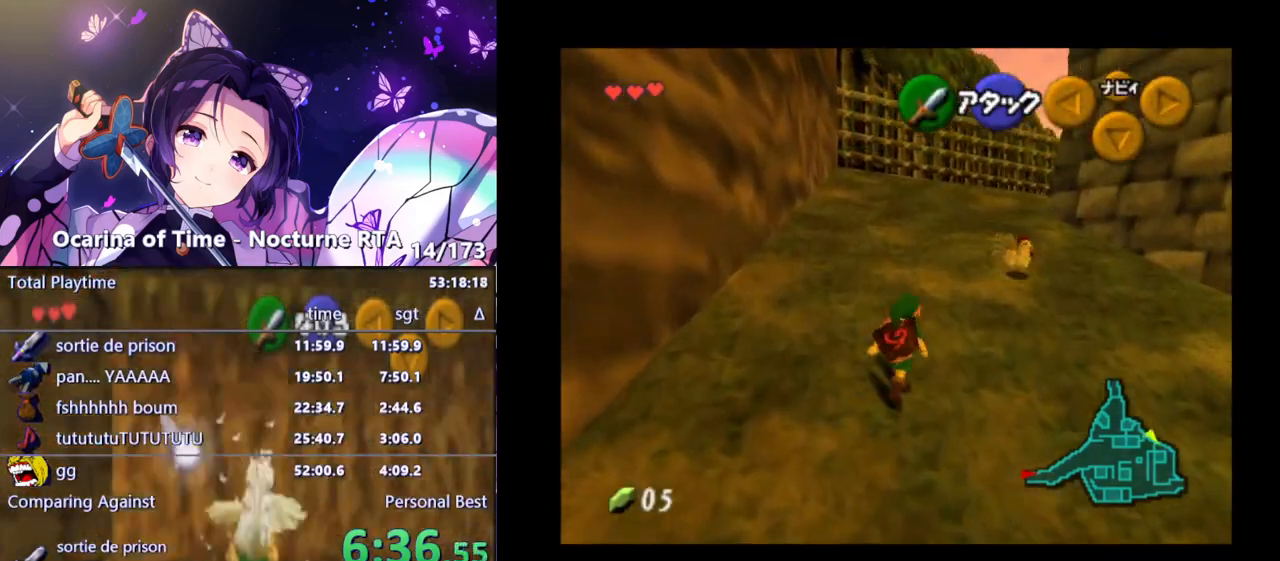
{"buttons": [], "left_stick": "up-right", "right_stick": "center", "events": [[17, "A", "down"], [167, "A", "up"]]}
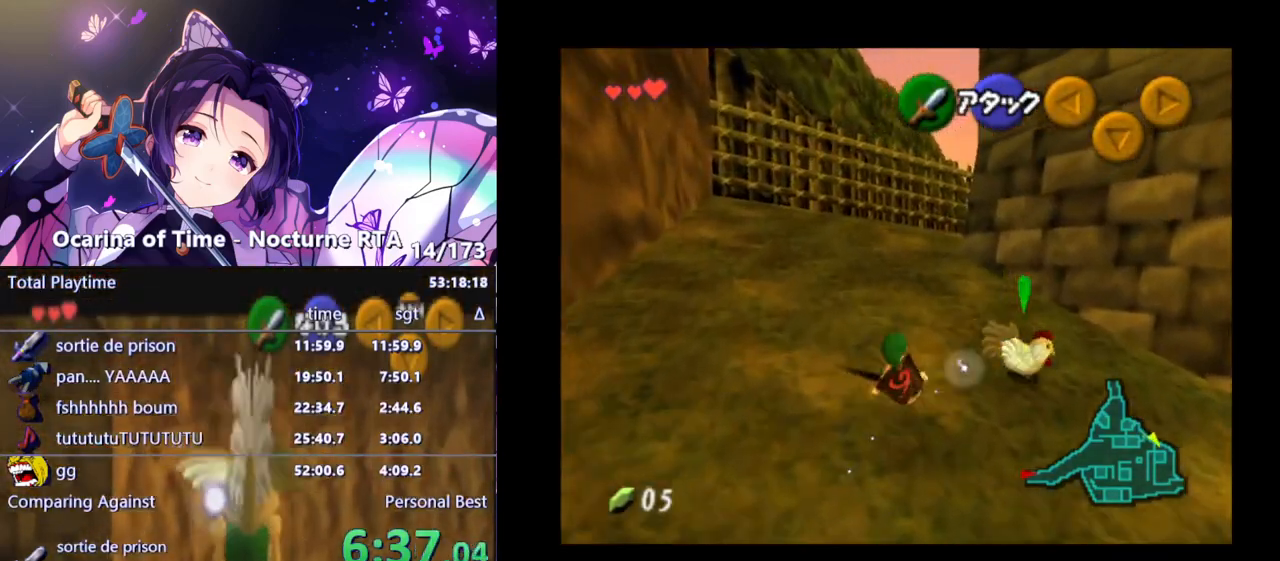
{"buttons": [], "left_stick": "center", "right_stick": "center", "events": [[150, "left_stick", "right"], [400, "A", "down"], [483, "A", "up"], [483, "left_stick", "center"]]}
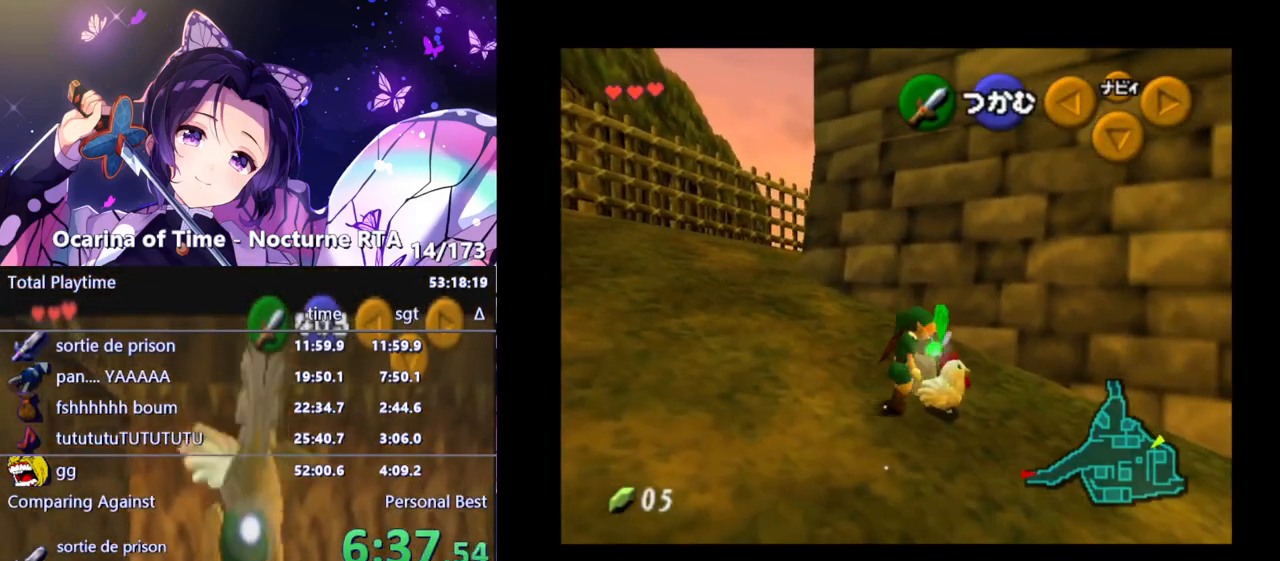
{"buttons": [], "left_stick": "down-right", "right_stick": "center", "events": [[67, "A", "down"], [150, "A", "up"], [367, "left_stick", "down-right"]]}